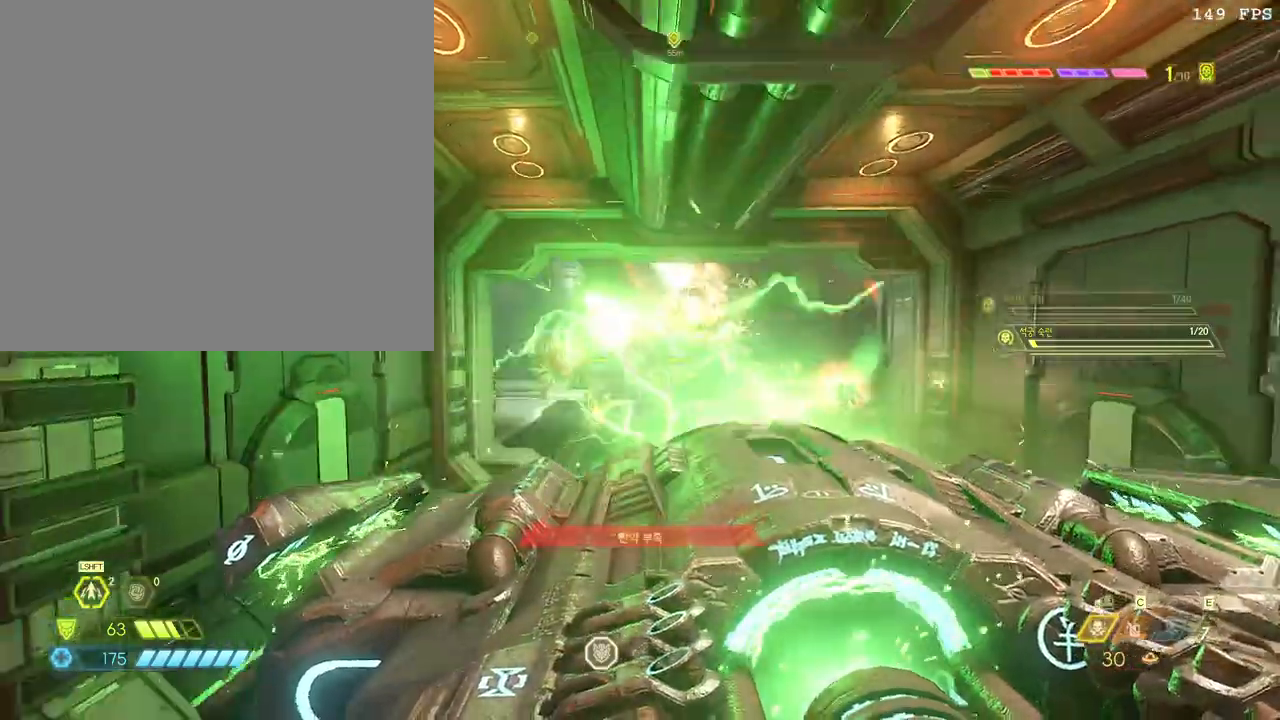
Gameplay with keyboard and mouse; each line is a JSON object with the keys and mouse buttons held at the frame after it. "events" lists presses ("down") and releases ("up") of ".", "/", "0", "1", "2", "3", "4", "5", "6", "7", "8", "9", "a", "alt_l", "alt_r", "b", "backslash", "backspace", "c", "caps_lock", "comma", "ctrl_l", "ctrl_r", "d", "down", "e", "equals", "escape", "f", "f1", "f10", "f11", "f12", "f2", "f3", "f4", "f5", "f6", "f7", "f8", "f9", "g", "h", "i", "j", "k", "l", "lbracket", "left", "m", "minus", "n", "o", "p", "q", "quote", "r", "rbracket", "return", "right", "s", "semicolon", "shift_l", "shift_r", "space", "super", "t", "tab", "tilde", "u", "up", "v", "w", "x", "y", "z", "mouse_left", "mouse_wheel", "mouse_right", "mouse_mb4" and "mouse_mb5" between this image and that frame as [ms after this image, input, new state], when the widget could be followed in between. "mouse_left", "mouse_wheel", "mouse_right", "mouse_mb4", "mouse_mb5" = the "left", "wheel", "right", "mb4", "mb5" buttons of the "mouse" list. No other keys are recorded. "wheel" means that the mouse wheel is clicked or scrolled. Mouse movement is not recorded.
{"keys": ["w", "x"], "mouse": [], "events": [[217, "w", "down"], [317, "space", "down"], [417, "d", "up"], [467, "space", "up"], [500, "x", "down"]]}
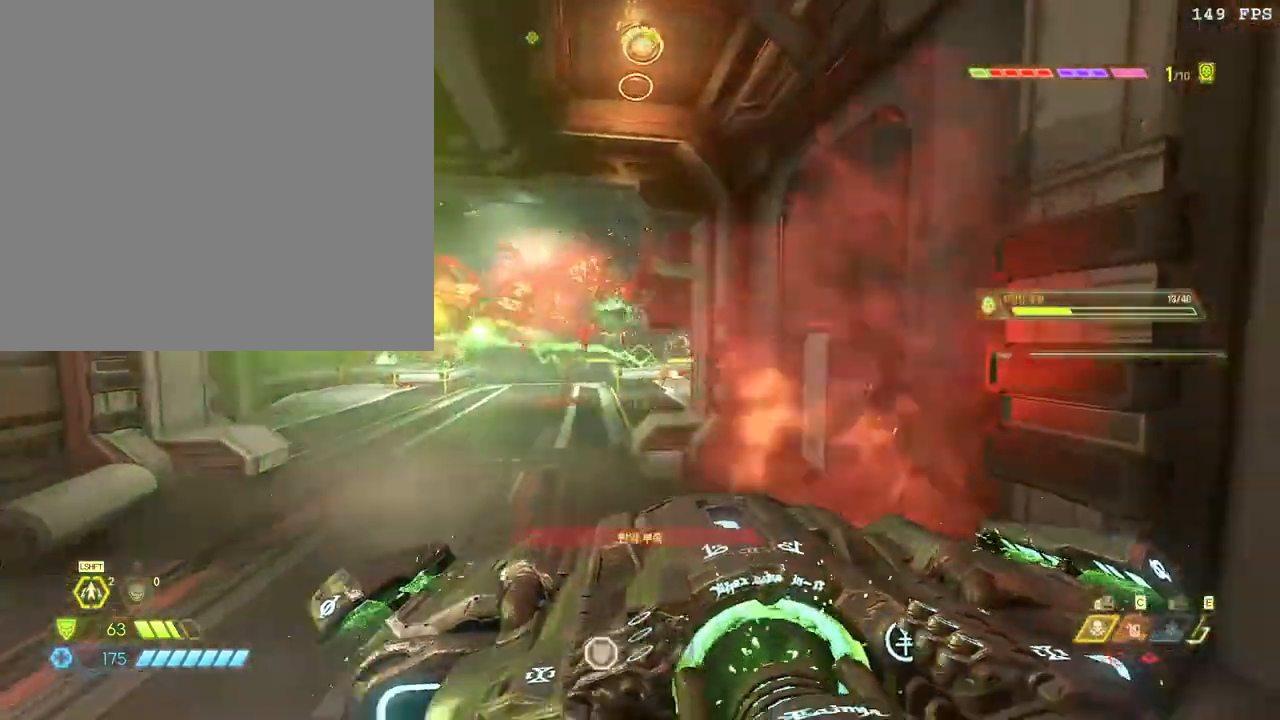
{"keys": ["a", "w"], "mouse": [], "events": [[183, "space", "down"], [200, "x", "up"], [333, "space", "up"], [450, "a", "down"]]}
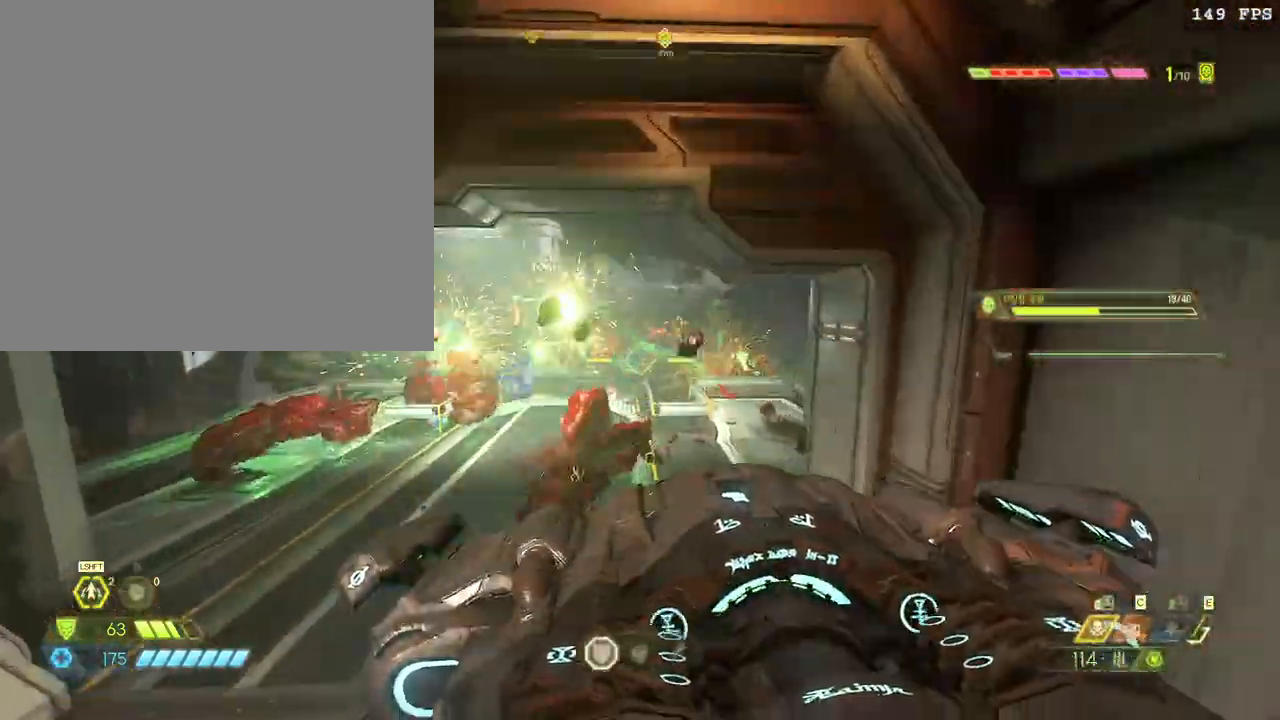
{"keys": ["a", "w"], "mouse": [], "events": [[167, "f", "down"], [267, "f", "up"], [317, "shift_l", "down"], [467, "shift_l", "up"]]}
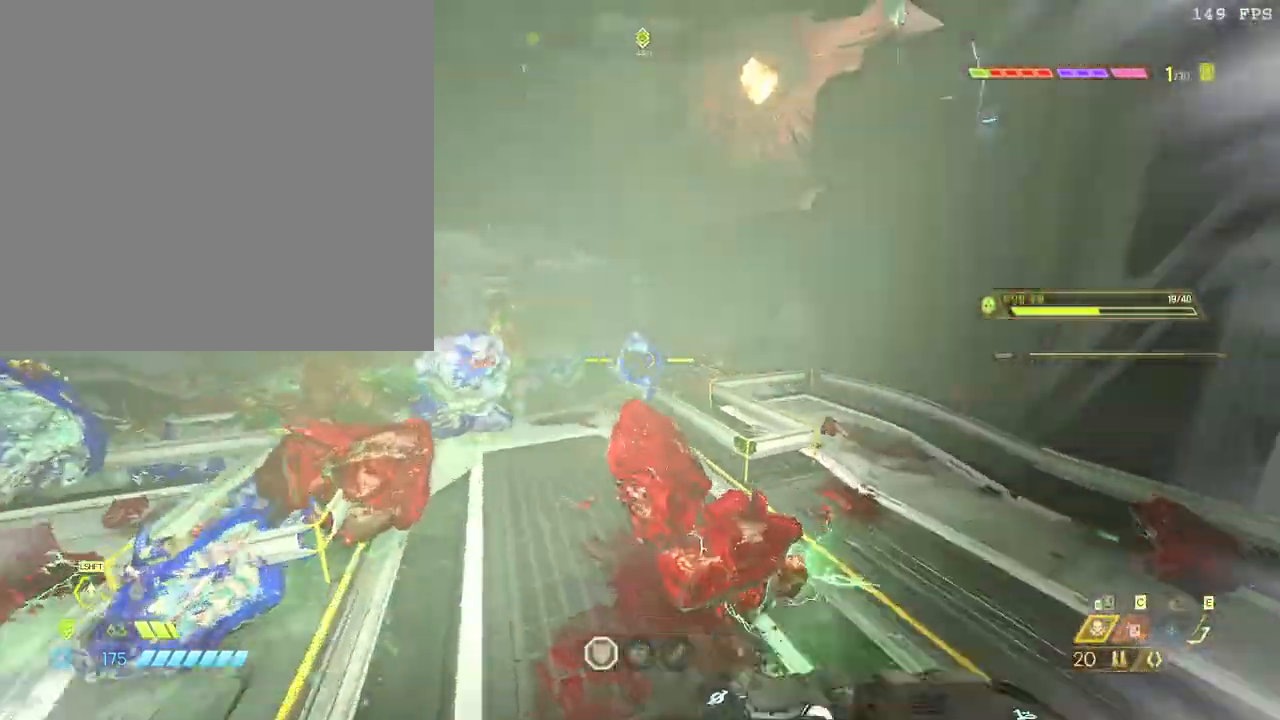
{"keys": ["w"], "mouse": [], "events": [[367, "a", "up"]]}
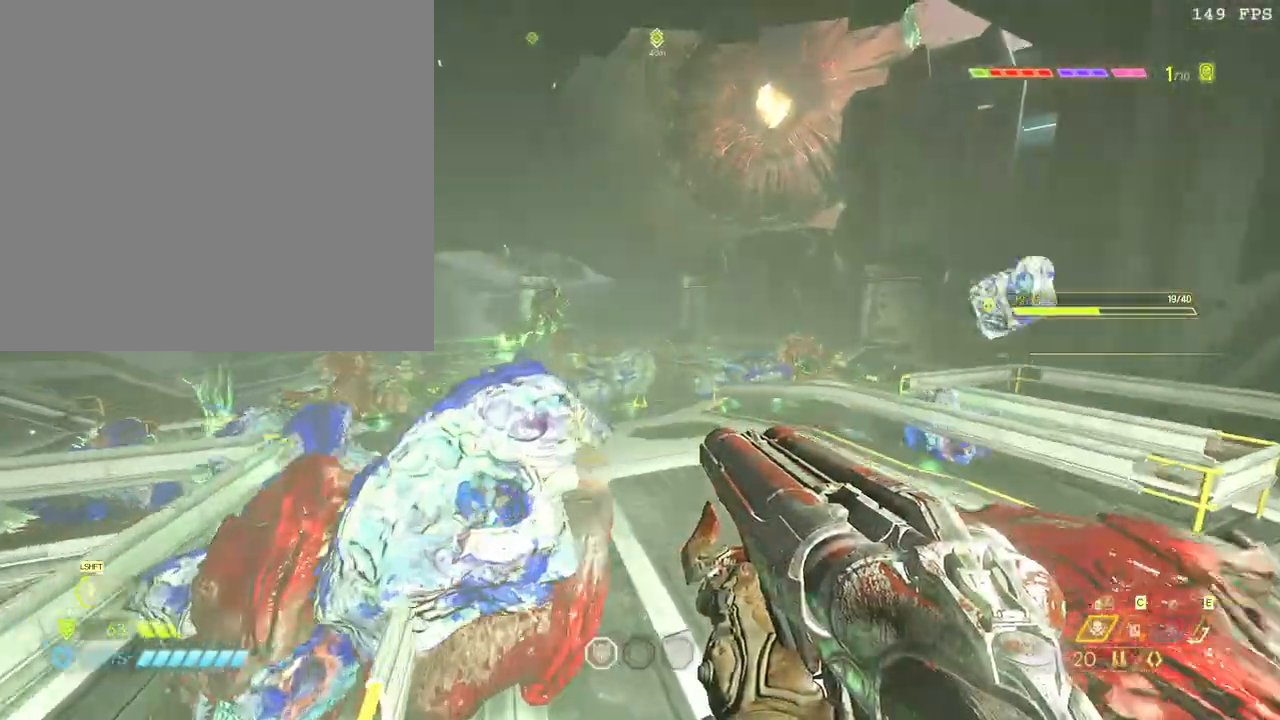
{"keys": ["shift_l", "w"], "mouse": [], "events": [[133, "space", "down"], [150, "a", "down"], [233, "space", "up"], [333, "a", "up"], [333, "space", "down"], [433, "shift_l", "down"], [433, "space", "up"]]}
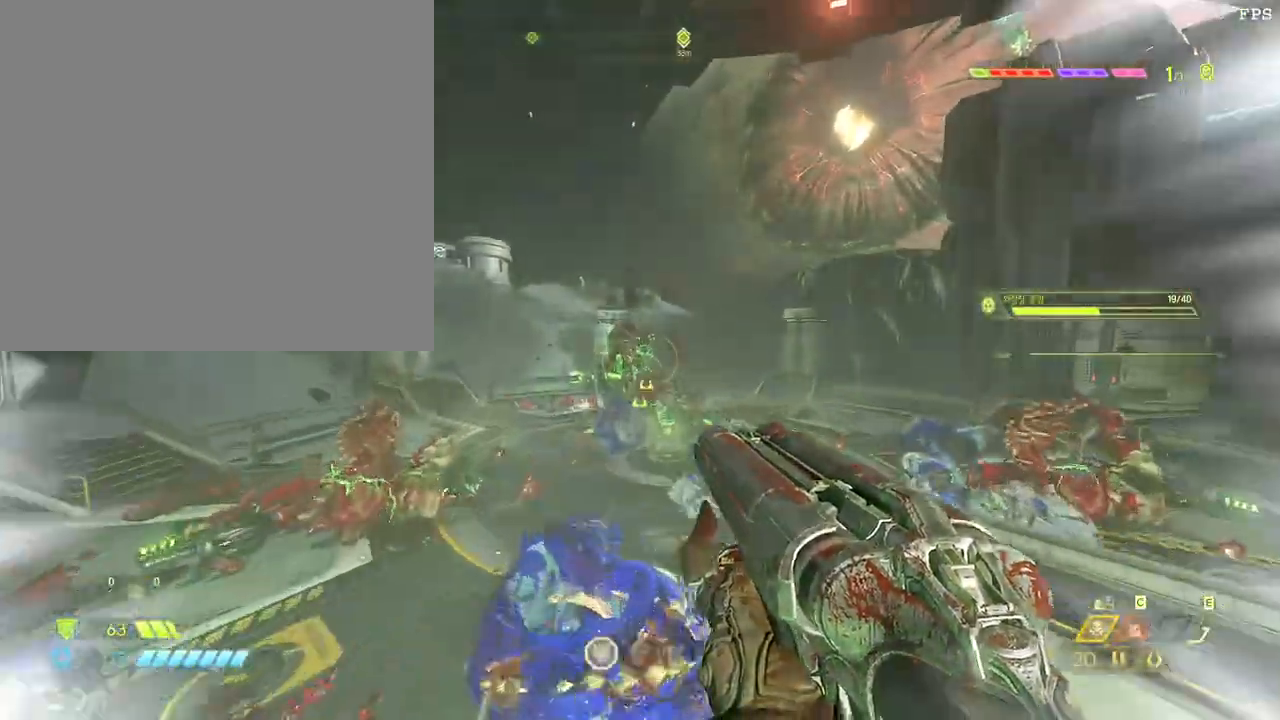
{"keys": ["a", "w"], "mouse": [], "events": [[67, "shift_l", "up"], [100, "shift_l", "down"], [233, "shift_l", "up"], [267, "shift_l", "down"], [300, "mouse_mb4", "down"], [317, "shift_l", "up"], [433, "mouse_mb4", "up"], [483, "a", "down"]]}
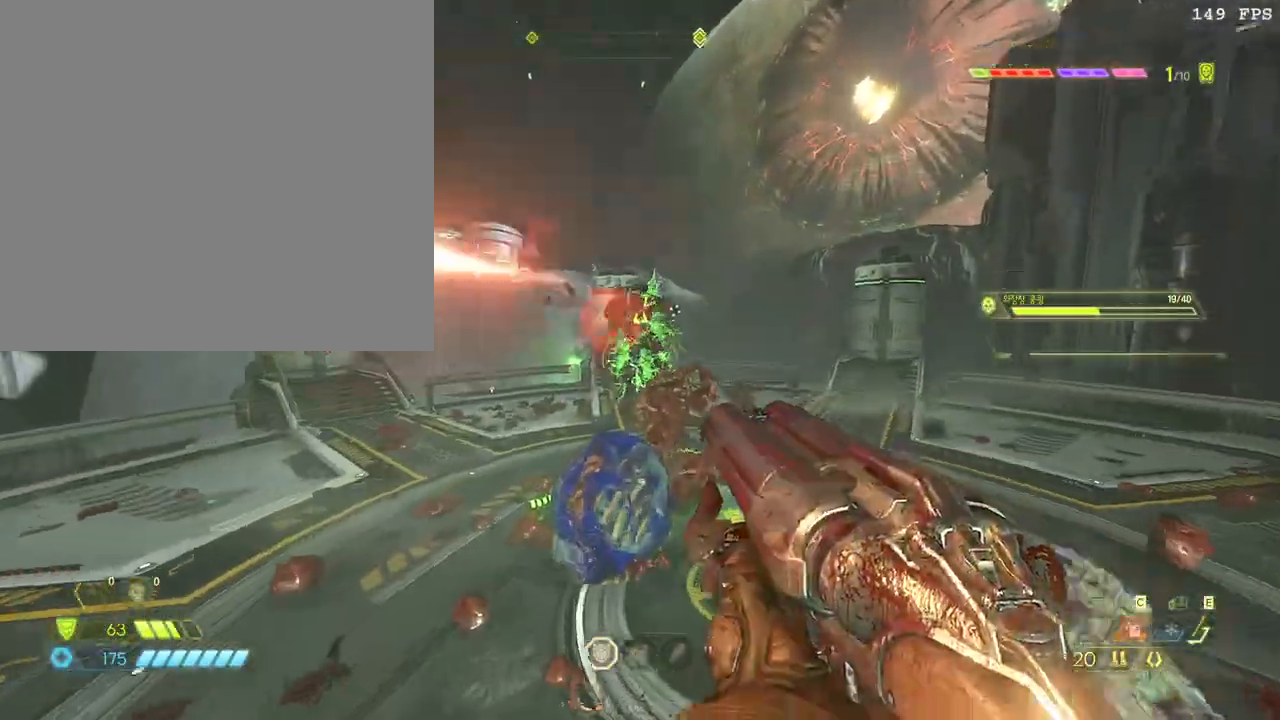
{"keys": ["a", "w"], "mouse": ["left", "right"], "events": [[33, "4", "down"], [150, "4", "up"], [350, "space", "down"], [467, "mouse_right", "down"], [467, "space", "up"], [500, "mouse_left", "down"]]}
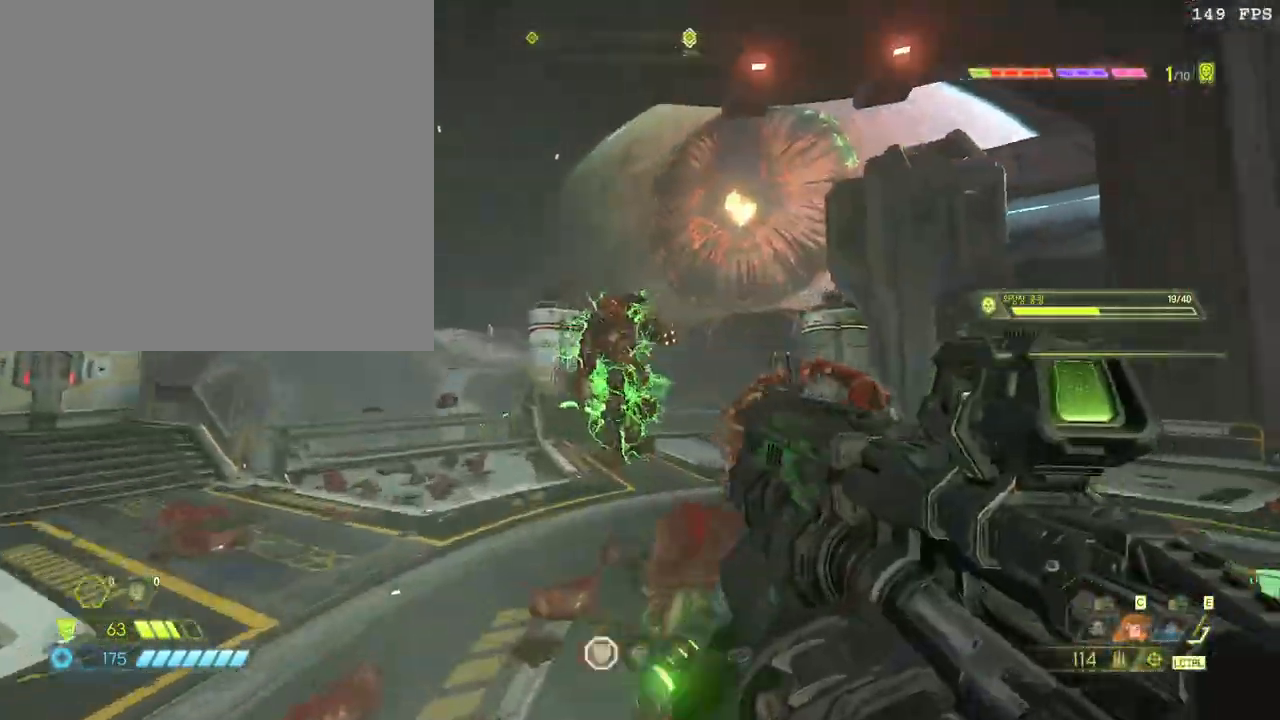
{"keys": ["a"], "mouse": [], "events": [[33, "mouse_right", "up"], [50, "f", "down"], [117, "f", "up"], [150, "w", "up"], [317, "4", "down"], [433, "4", "up"], [467, "mouse_left", "up"]]}
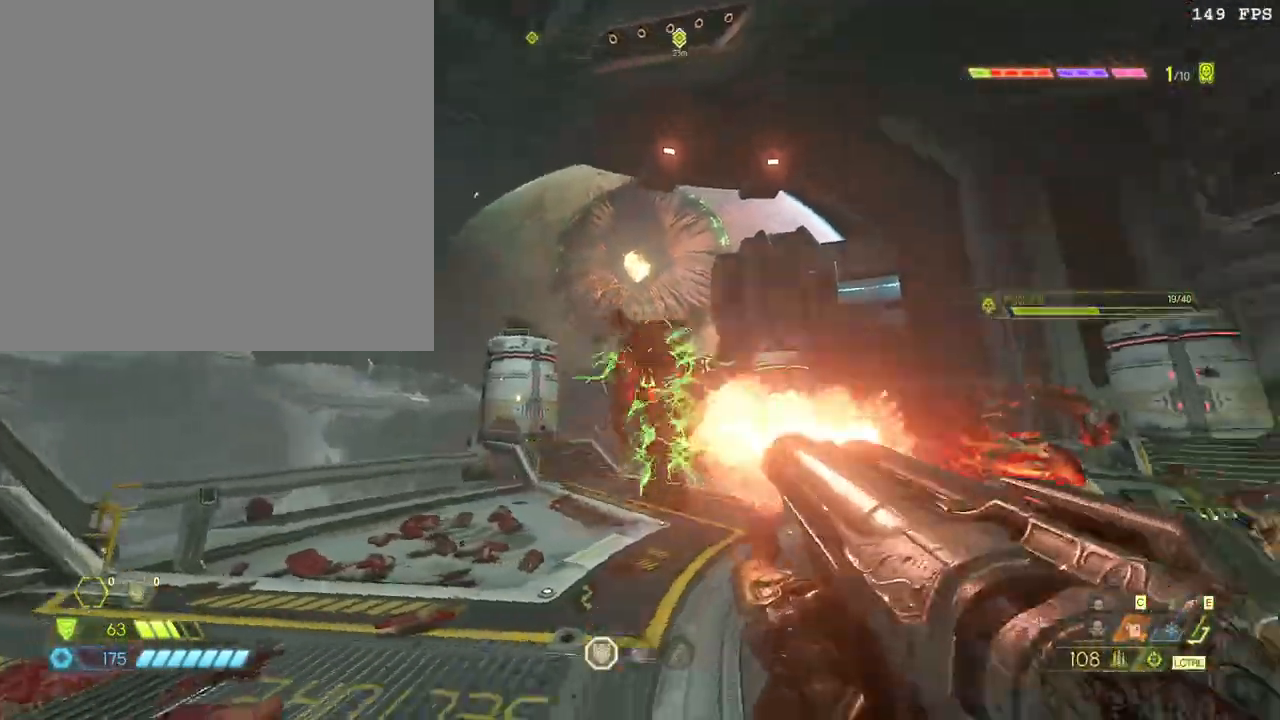
{"keys": ["d", "s", "z"], "mouse": ["left"], "events": [[133, "d", "down"], [133, "w", "down"], [217, "space", "down"], [283, "a", "up"], [317, "w", "up"], [383, "mouse_right", "down"], [417, "mouse_left", "down"], [433, "s", "down"], [467, "space", "up"], [483, "mouse_right", "up"], [483, "z", "down"]]}
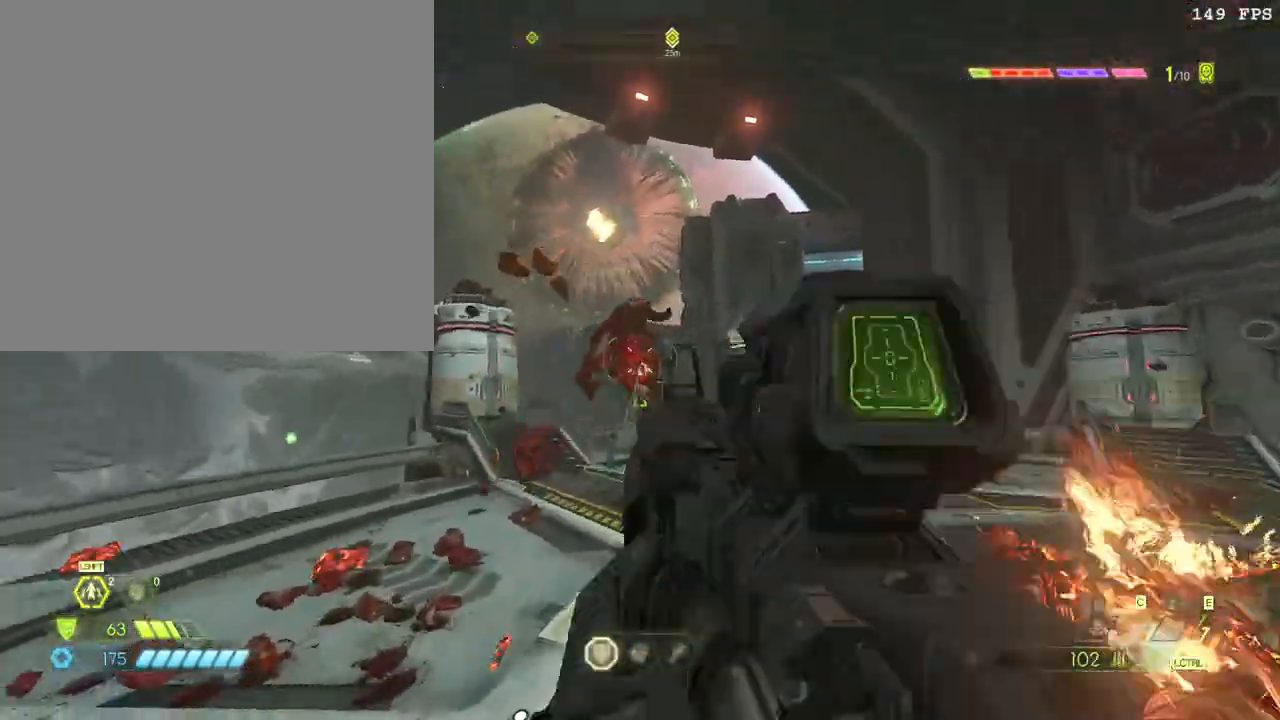
{"keys": ["w"], "mouse": [], "events": [[117, "z", "up"], [183, "d", "up"], [333, "f", "down"], [367, "s", "up"], [417, "mouse_left", "up"], [450, "f", "up"], [450, "w", "down"]]}
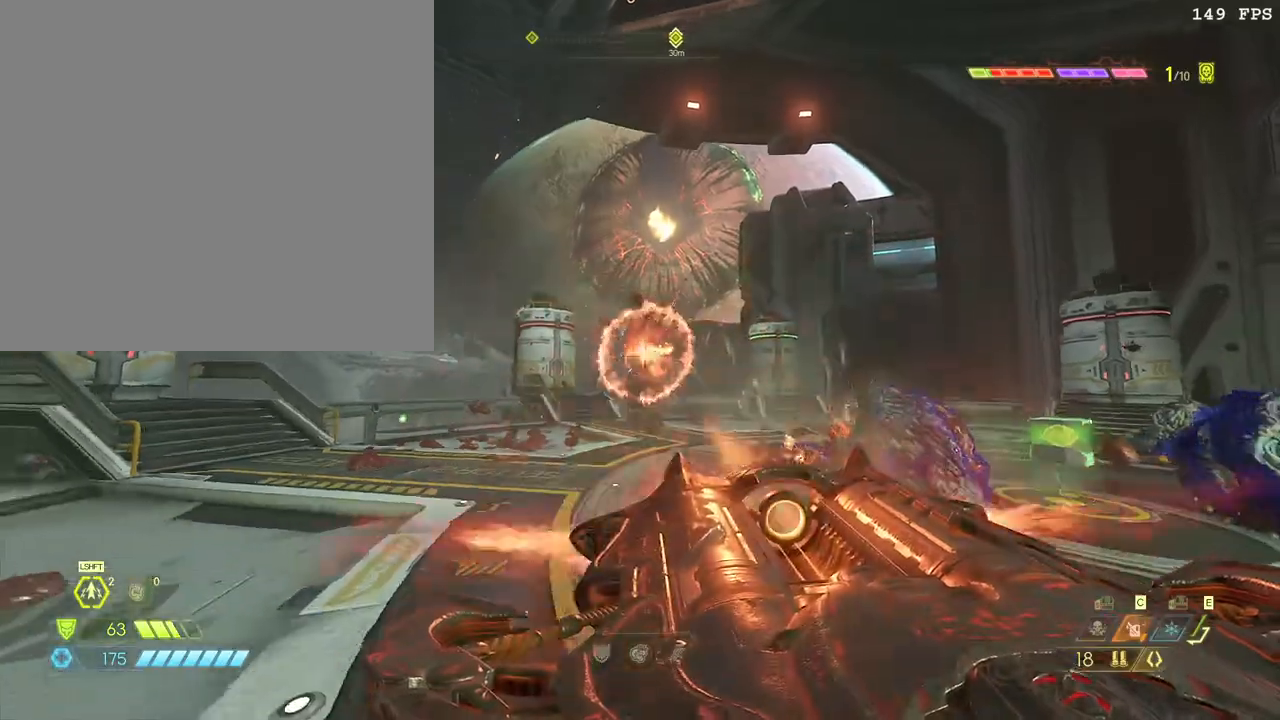
{"keys": ["d", "w"], "mouse": ["right"], "events": [[67, "d", "down"], [83, "space", "down"], [183, "space", "up"], [383, "mouse_right", "down"]]}
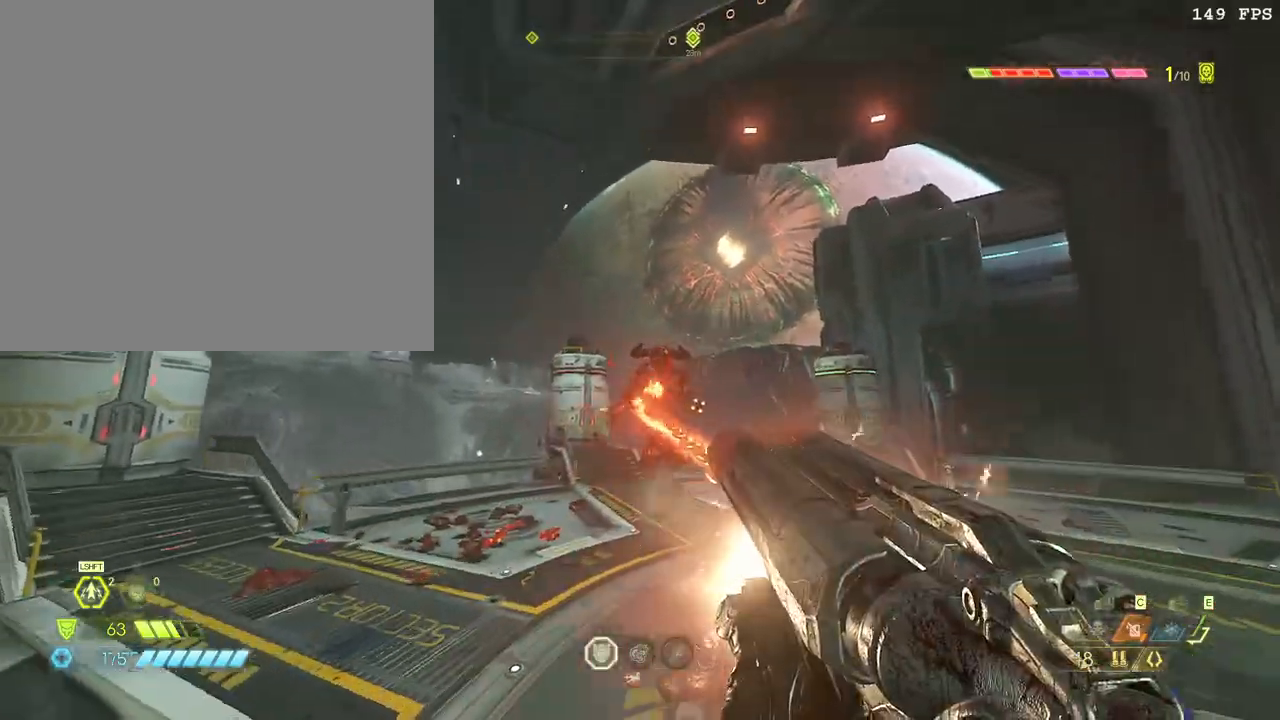
{"keys": ["d"], "mouse": [], "events": [[50, "mouse_right", "up"], [350, "mouse_left", "down"], [350, "space", "down"], [400, "q", "down"], [450, "space", "up"], [467, "mouse_left", "up"], [500, "q", "up"], [500, "w", "up"]]}
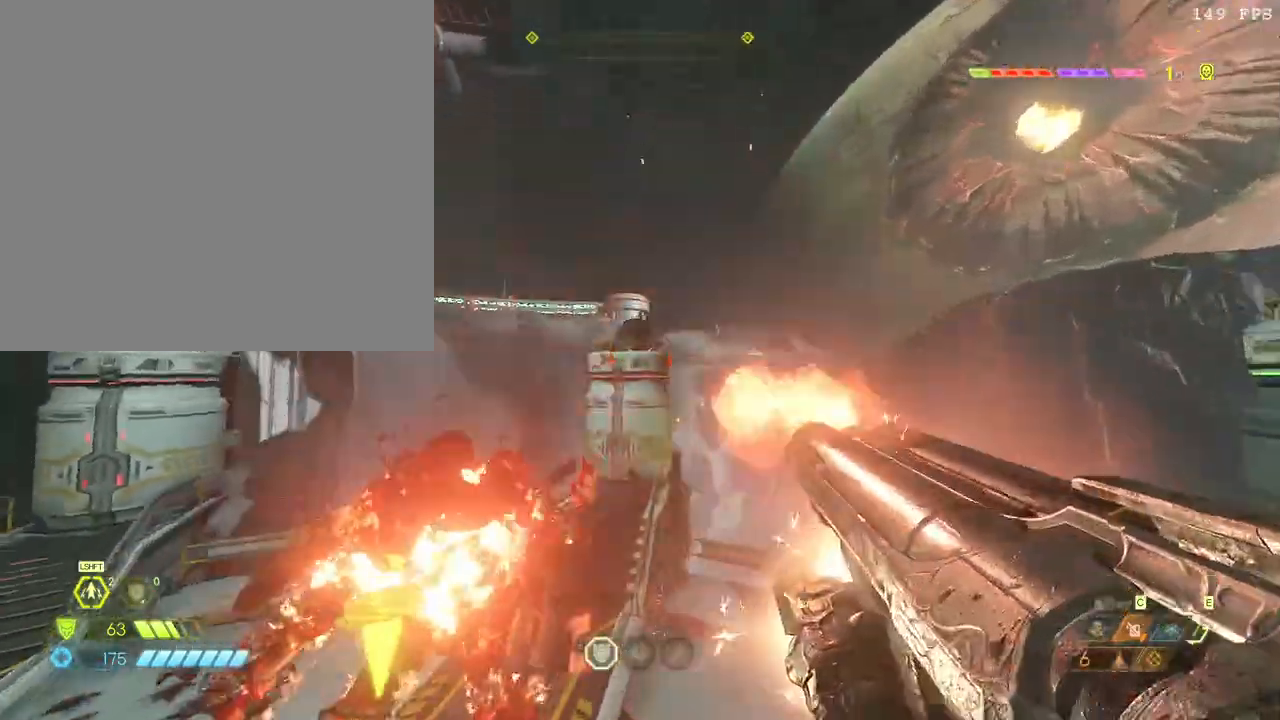
{"keys": ["a"], "mouse": [], "events": [[100, "a", "down"], [100, "space", "down"], [150, "d", "up"], [217, "space", "up"]]}
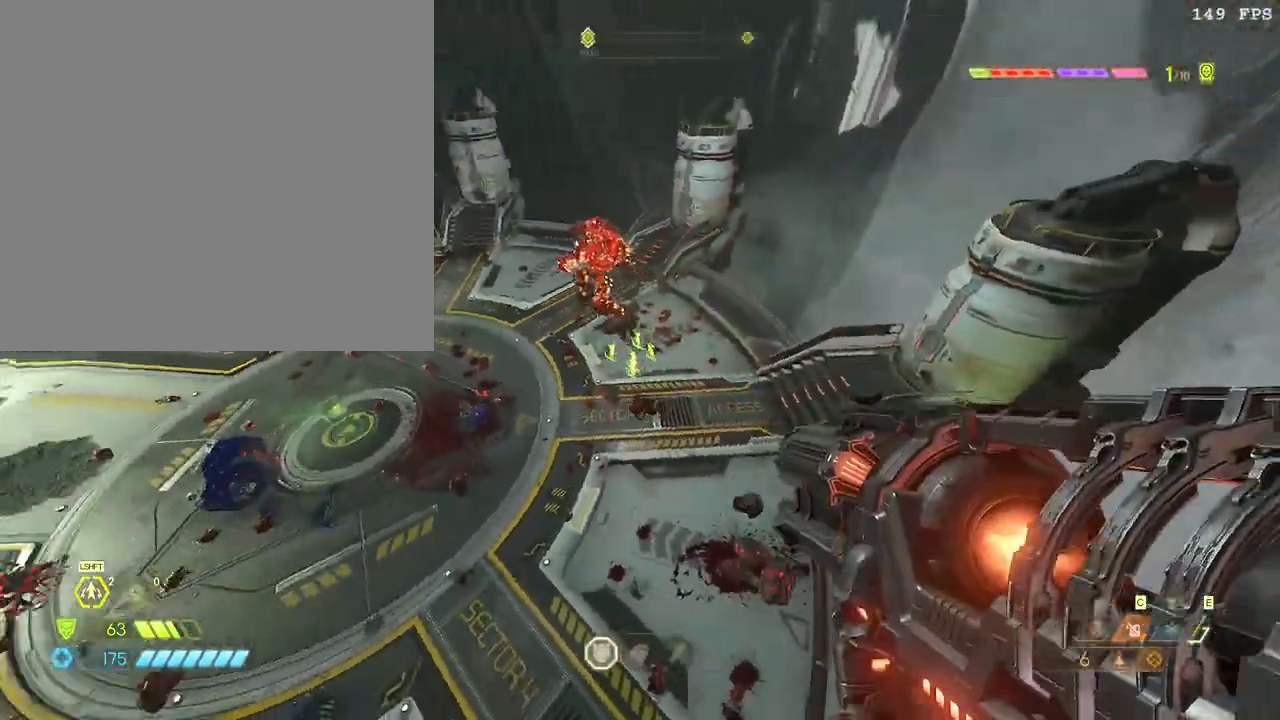
{"keys": ["a", "w"], "mouse": [], "events": [[50, "mouse_left", "down"], [167, "f", "down"], [167, "mouse_left", "up"], [333, "f", "up"], [367, "w", "down"]]}
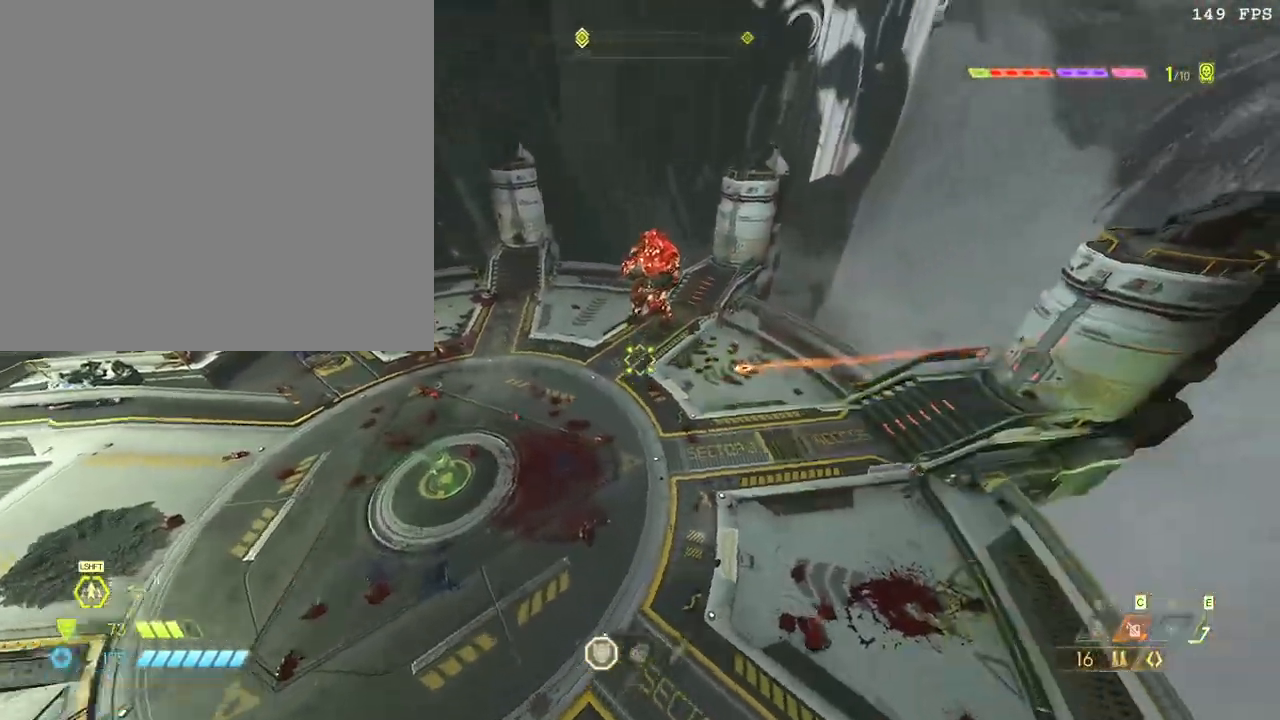
{"keys": ["a", "w"], "mouse": [], "events": [[200, "mouse_left", "down"], [350, "4", "down"], [383, "mouse_left", "up"], [483, "4", "up"]]}
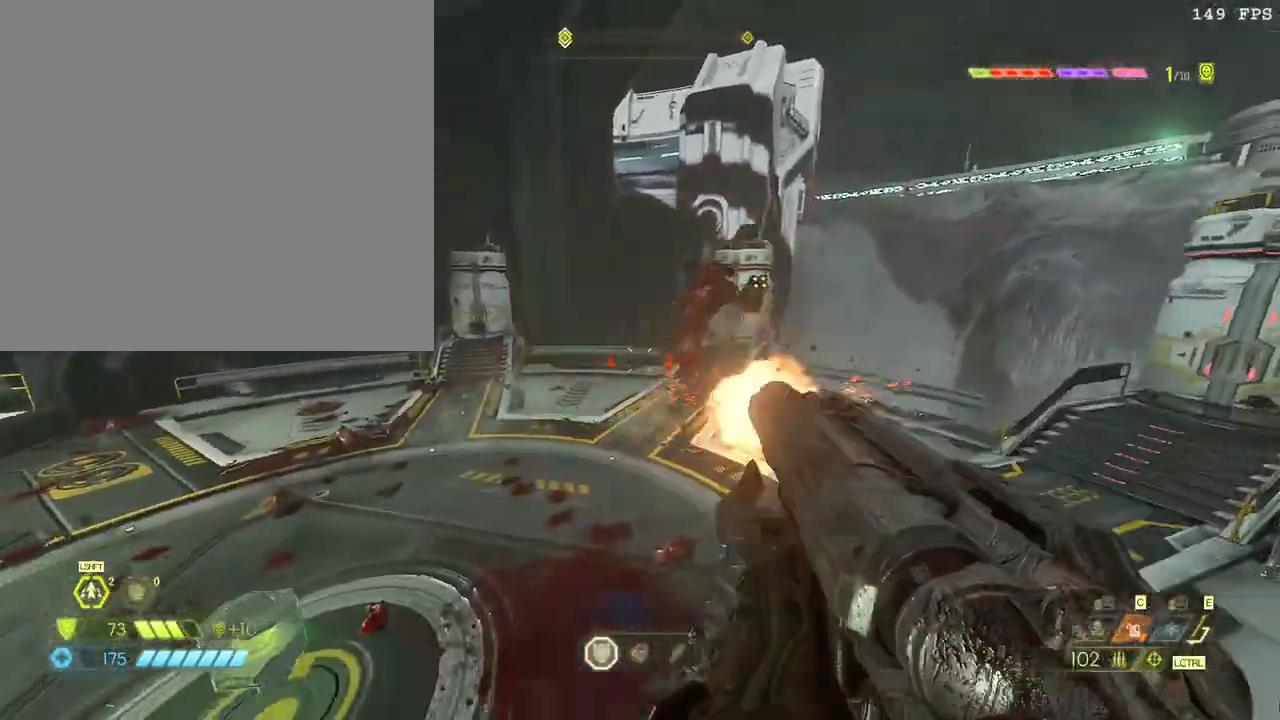
{"keys": ["w"], "mouse": ["left"], "events": [[183, "space", "down"], [283, "a", "up"], [283, "mouse_right", "down"], [317, "mouse_left", "down"], [383, "z", "down"], [400, "space", "up"], [433, "mouse_right", "up"], [483, "z", "up"]]}
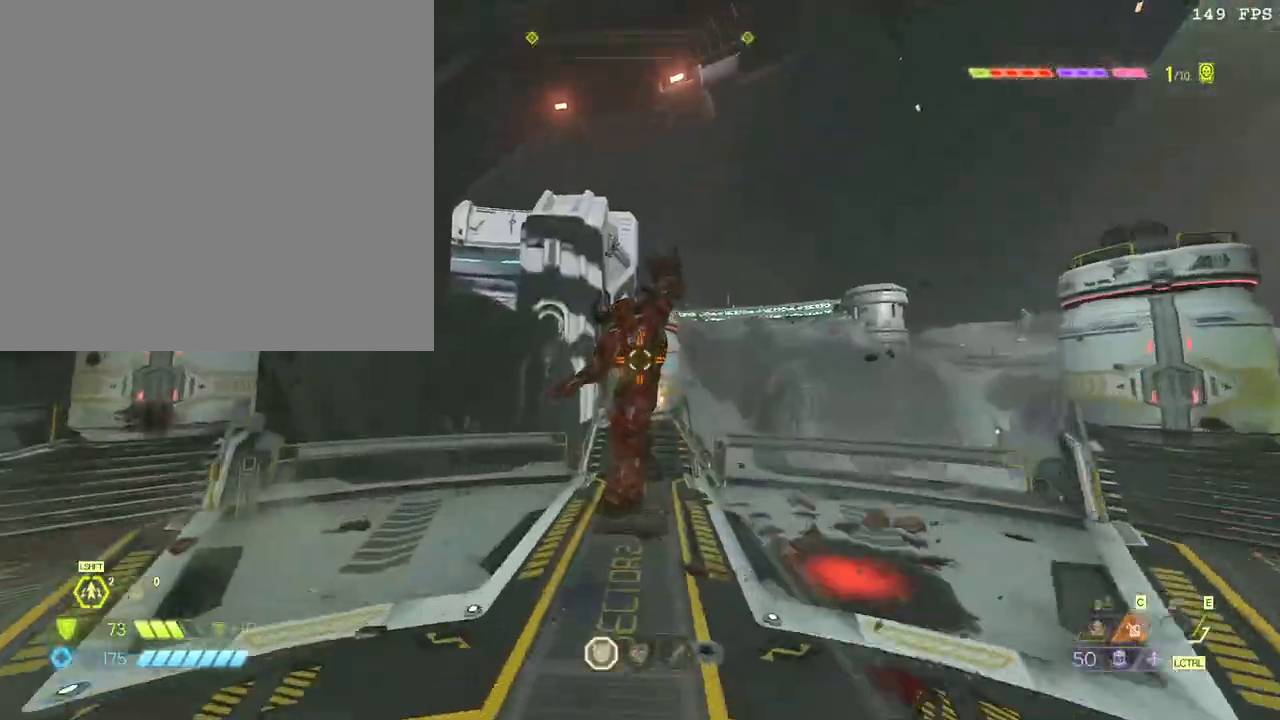
{"keys": ["a"], "mouse": [], "events": [[17, "space", "down"], [67, "a", "down"], [117, "w", "up"], [133, "space", "up"], [233, "f", "down"], [300, "mouse_left", "up"], [367, "f", "up"]]}
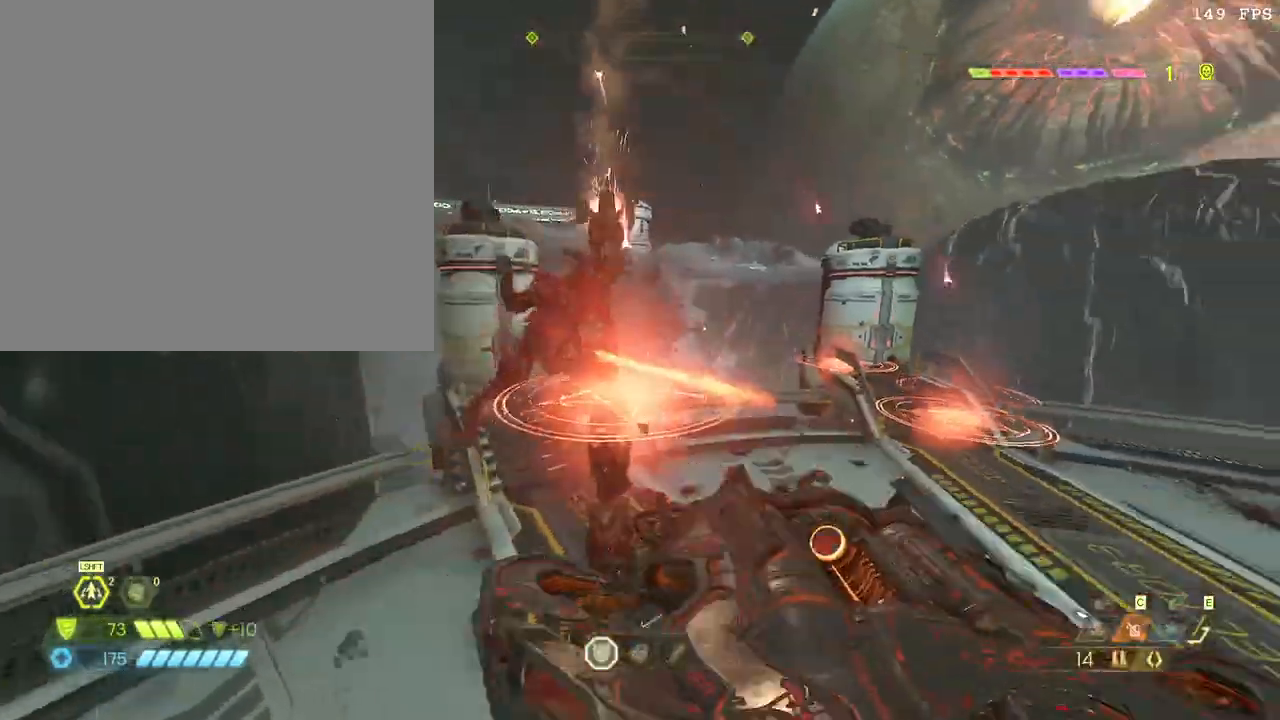
{"keys": ["4", "a", "w"], "mouse": [], "events": [[83, "w", "down"], [300, "mouse_left", "down"], [433, "4", "down"], [467, "mouse_left", "up"]]}
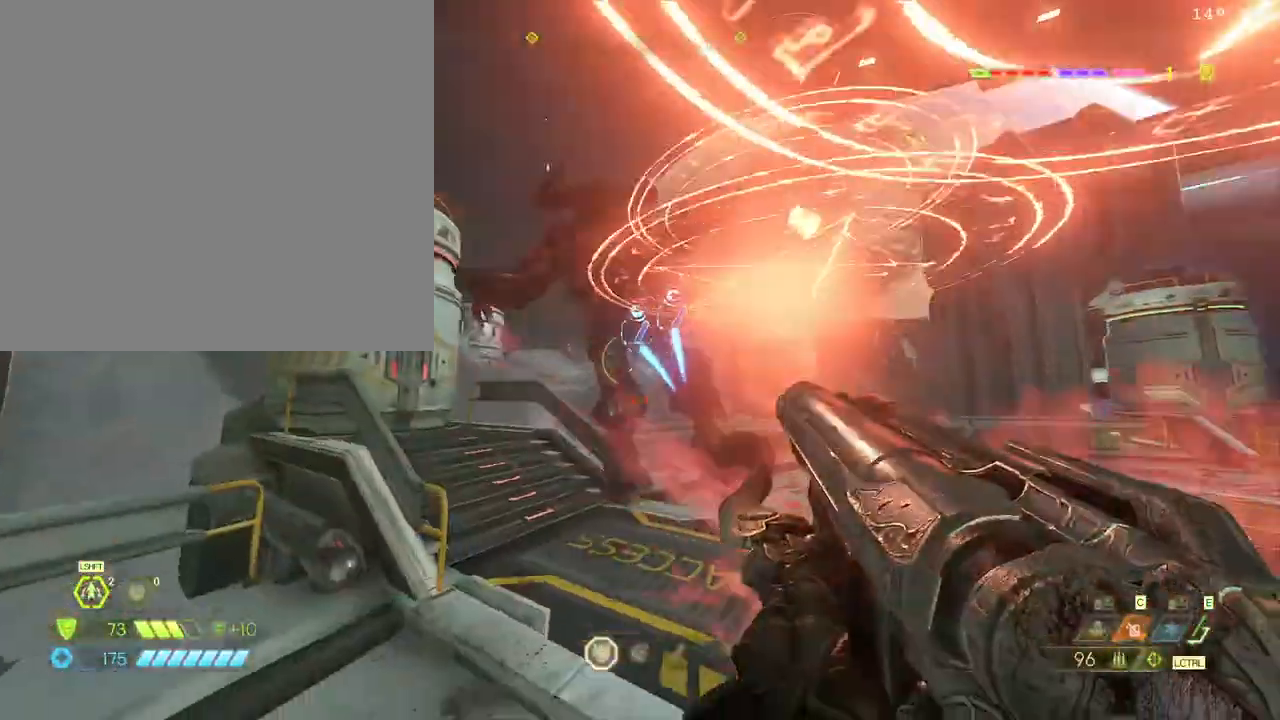
{"keys": ["space", "w"], "mouse": [], "events": [[17, "4", "up"], [133, "space", "down"], [283, "space", "up"], [417, "a", "up"], [417, "space", "down"]]}
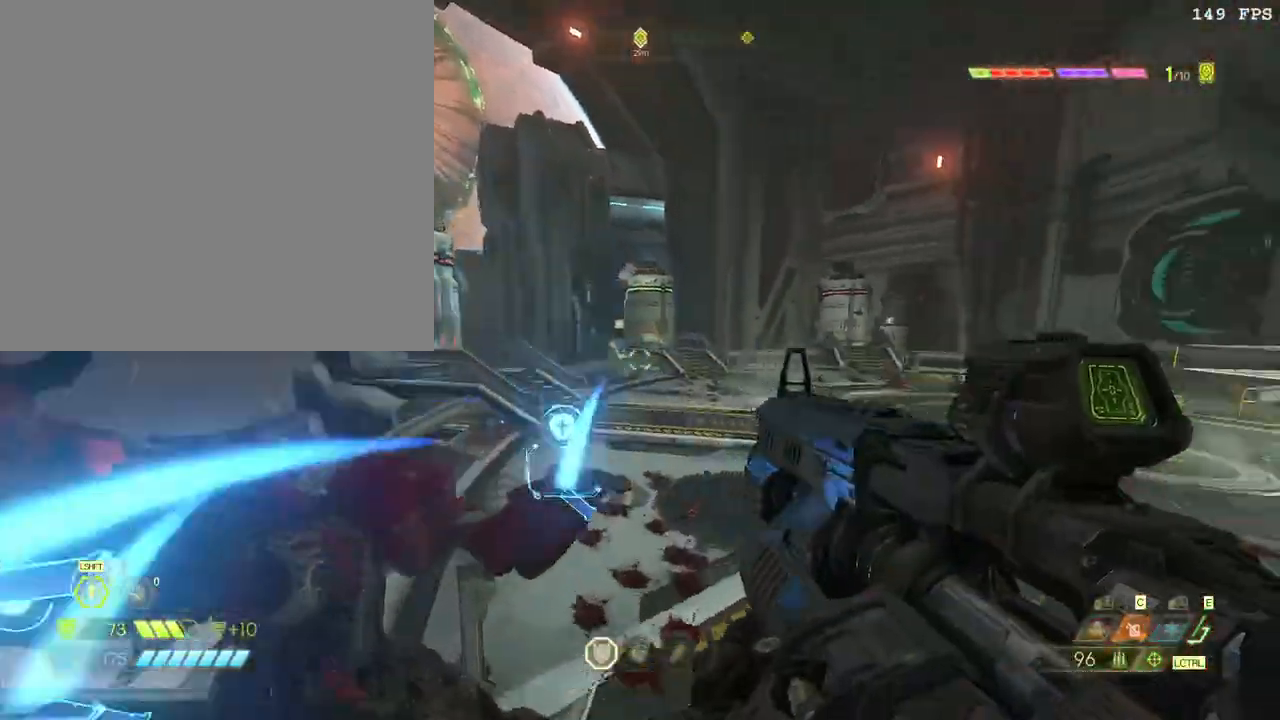
{"keys": ["w"], "mouse": [], "events": [[133, "space", "up"], [150, "shift_l", "down"], [267, "shift_l", "up"], [367, "shift_l", "down"], [500, "shift_l", "up"]]}
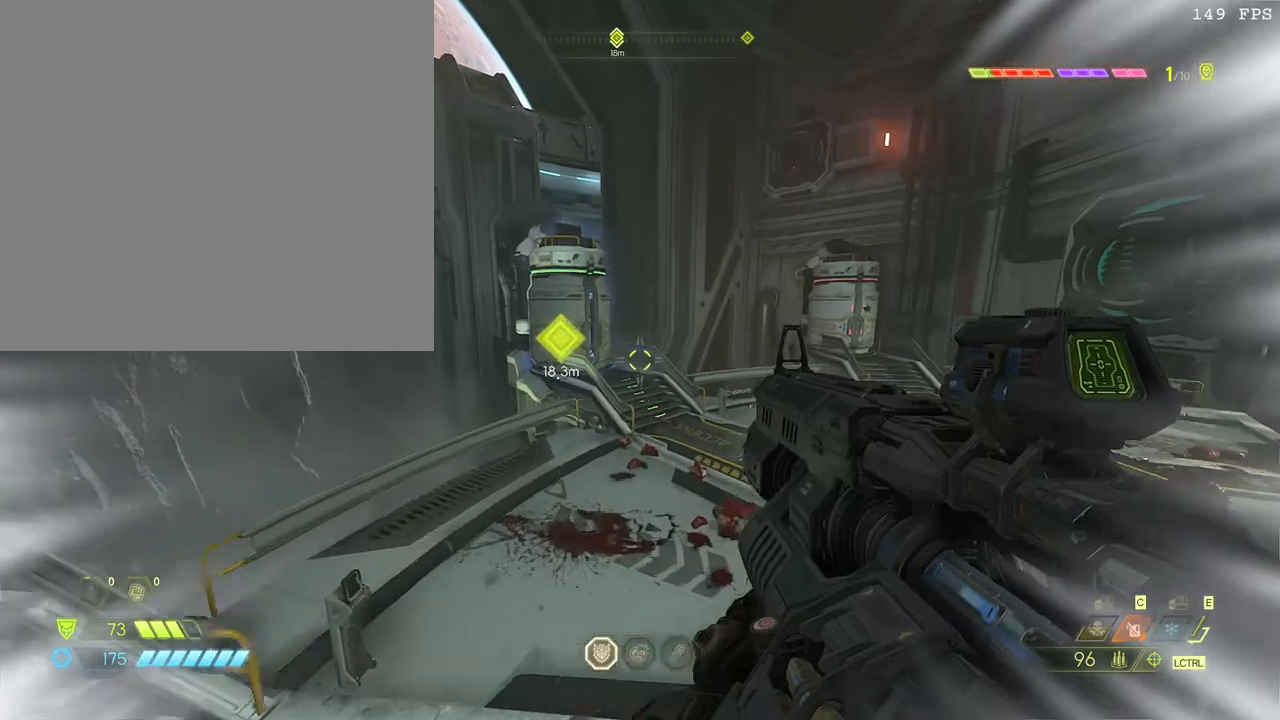
{"keys": ["w"], "mouse": [], "events": [[133, "z", "down"], [267, "z", "up"]]}
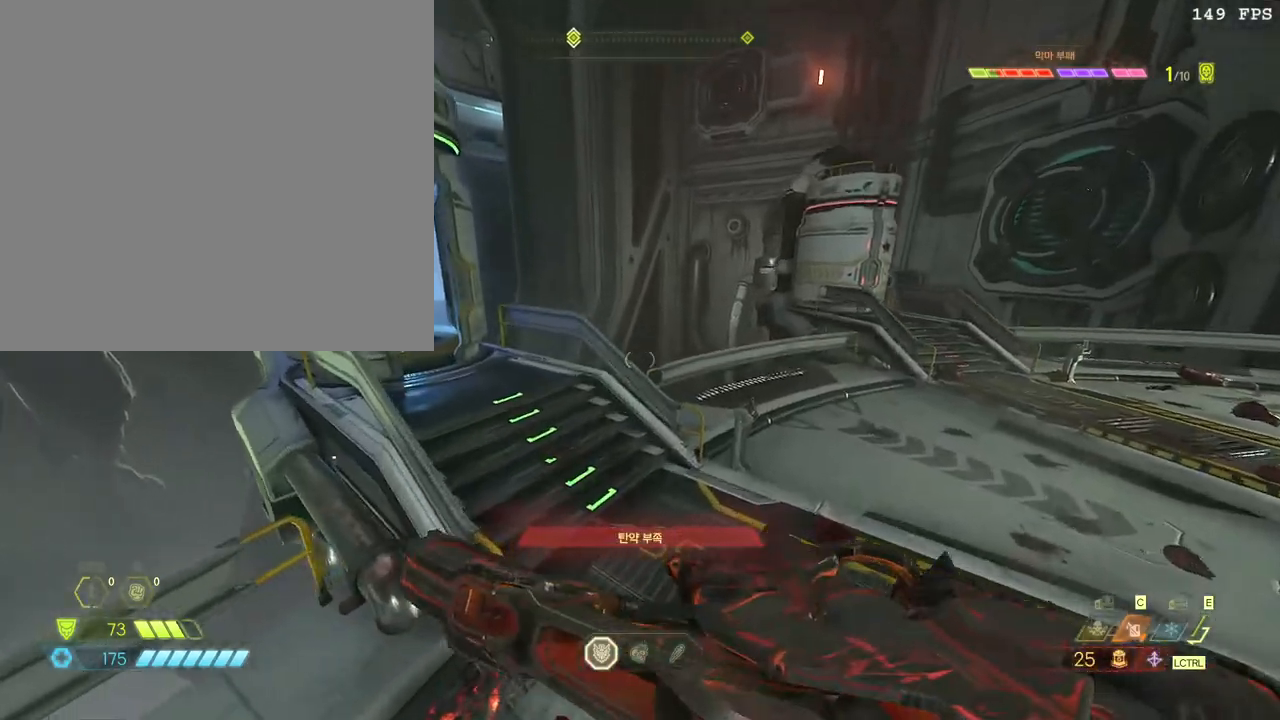
{"keys": ["shift_l", "w"], "mouse": []}
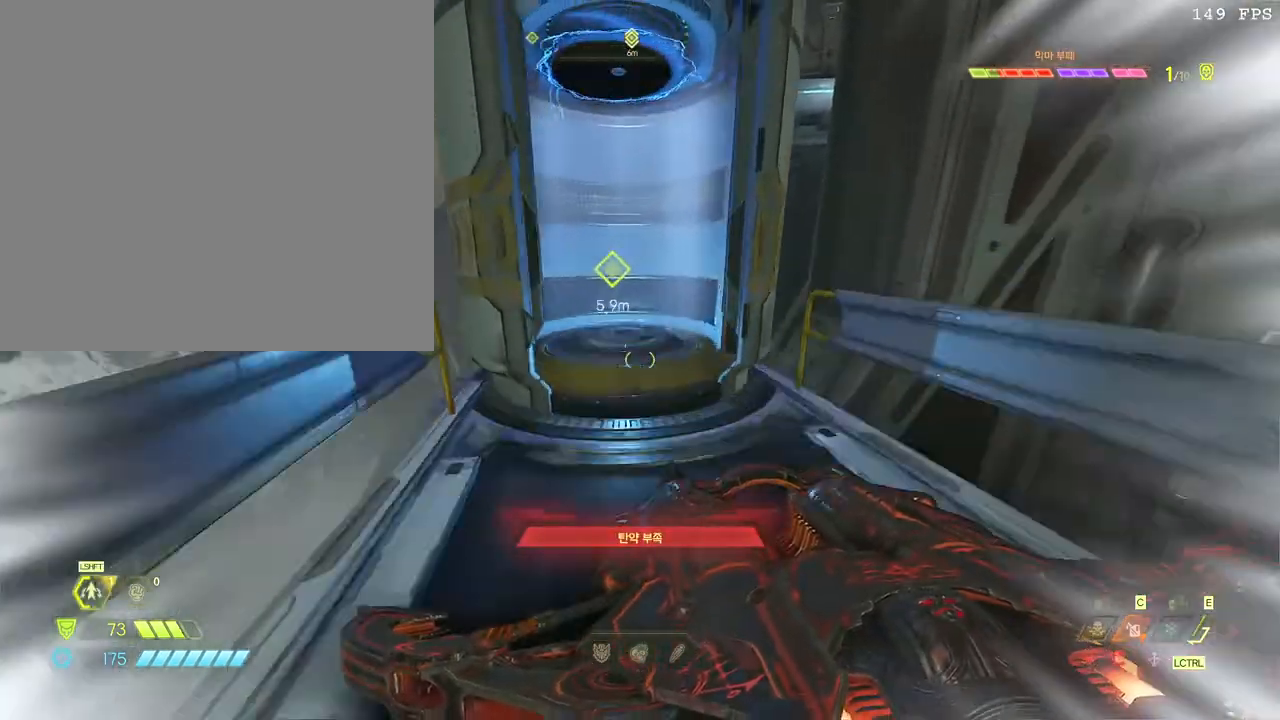
{"keys": [], "mouse": [], "events": [[83, "shift_l", "up"], [283, "w", "up"]]}
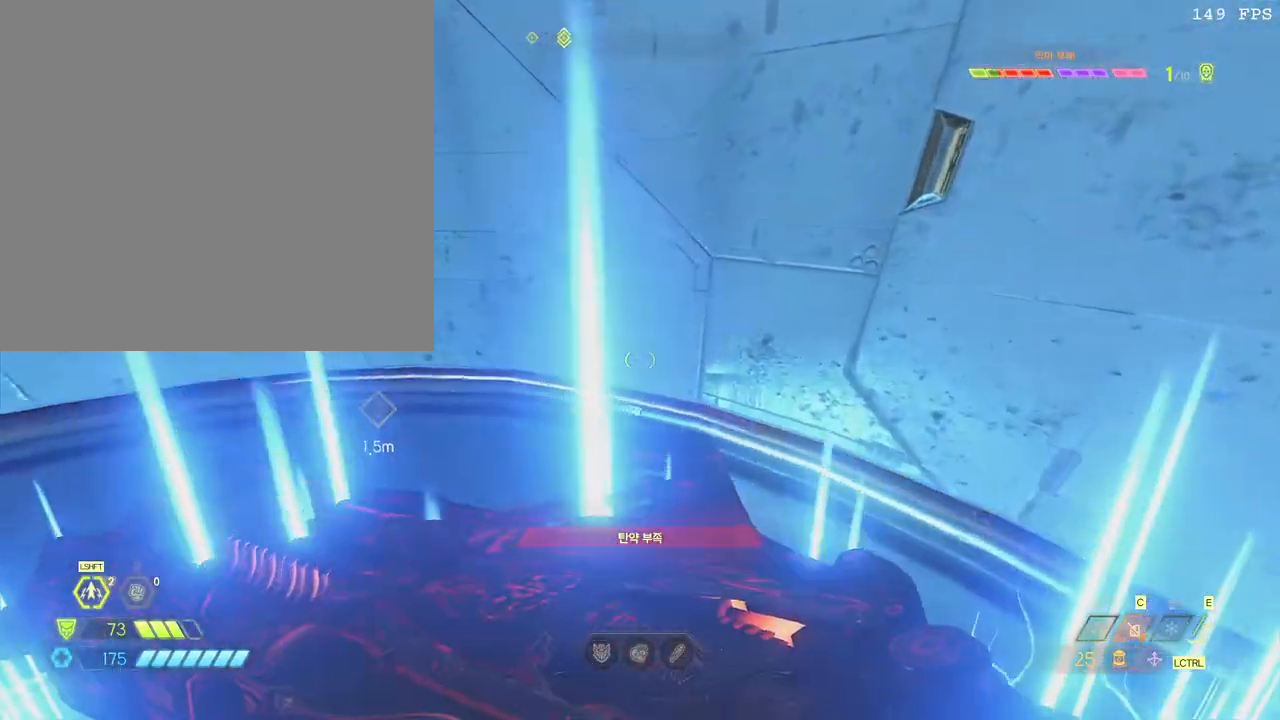
{"keys": [], "mouse": []}
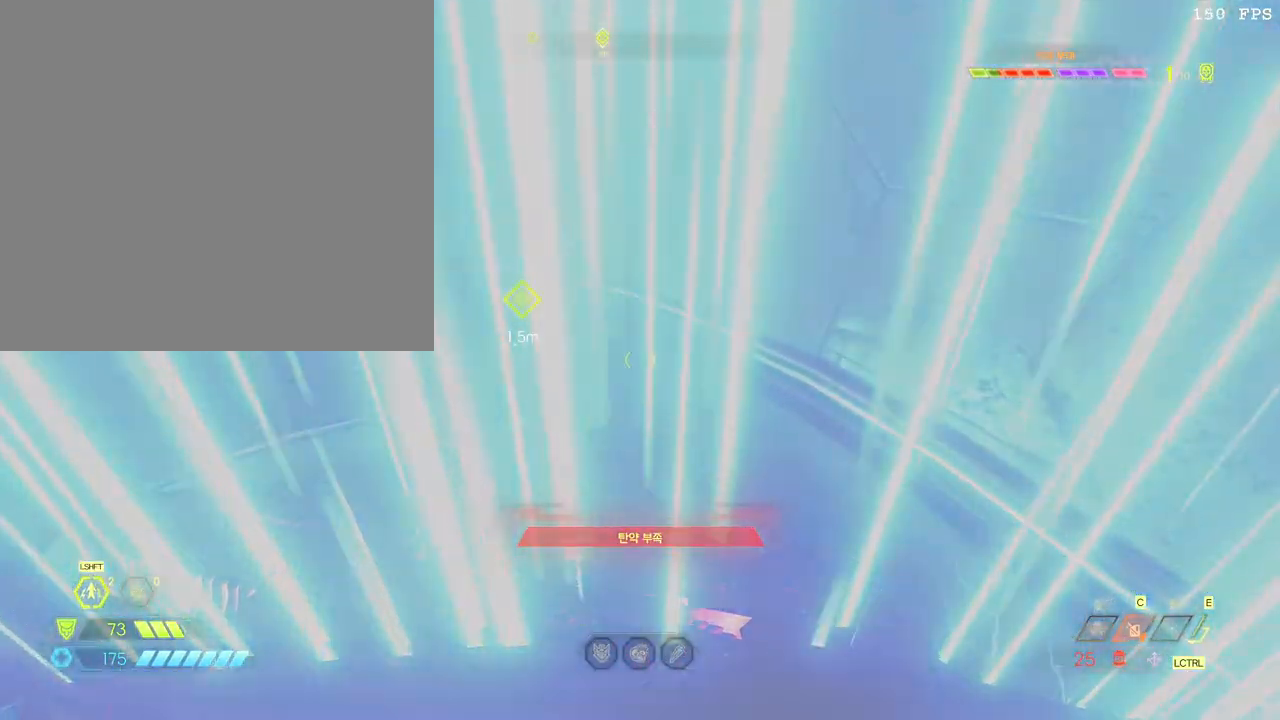
{"keys": [], "mouse": [], "events": []}